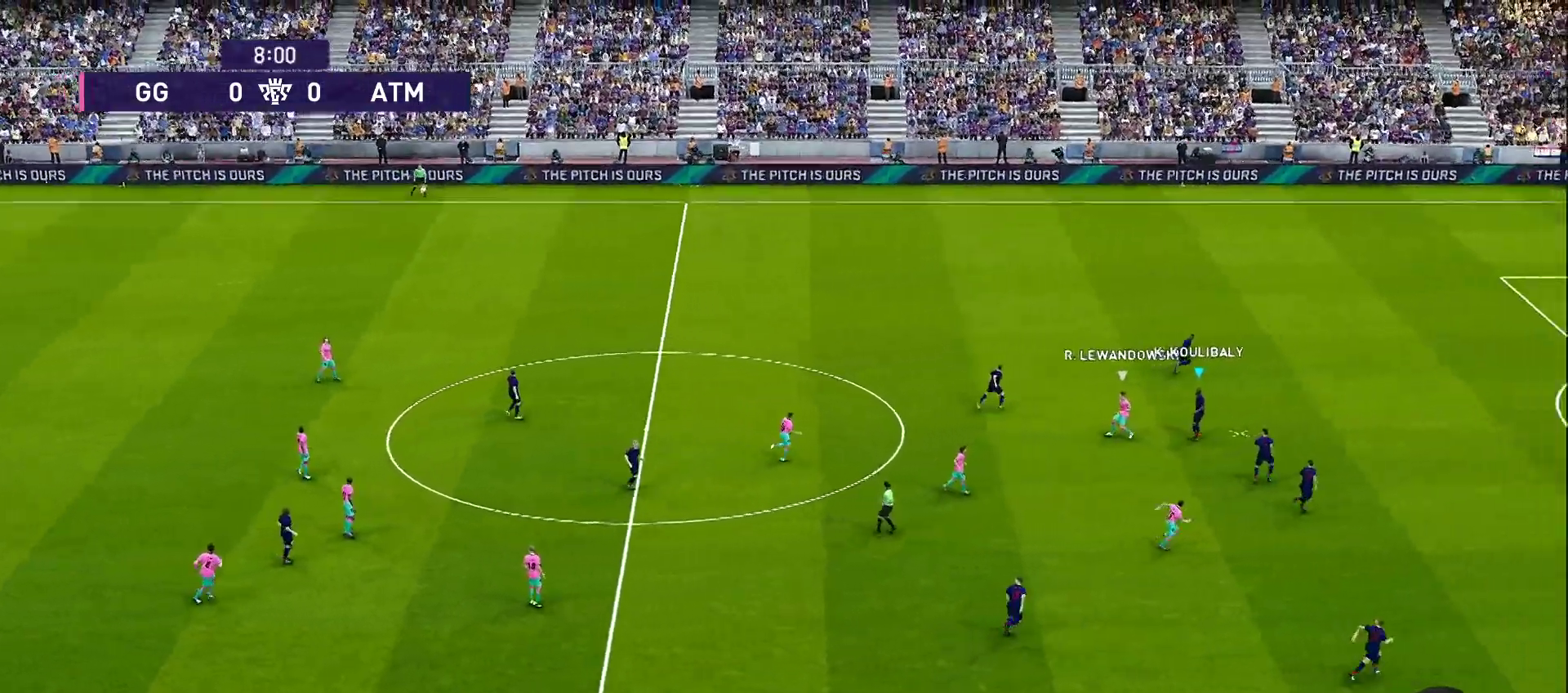
Gameplay with a controller (PlayStation layout); each line is a JSON object with the inputs held at the frame after it. "events" lists button and stick changes between this image and that frame as [ms after this image, input, new state], when the widget could be followed in between. Not read: L3 R3.
{"buttons": ["R1"], "left_stick": "up-left", "right_stick": "center", "events": [[400, "left_stick", "up-left"]]}
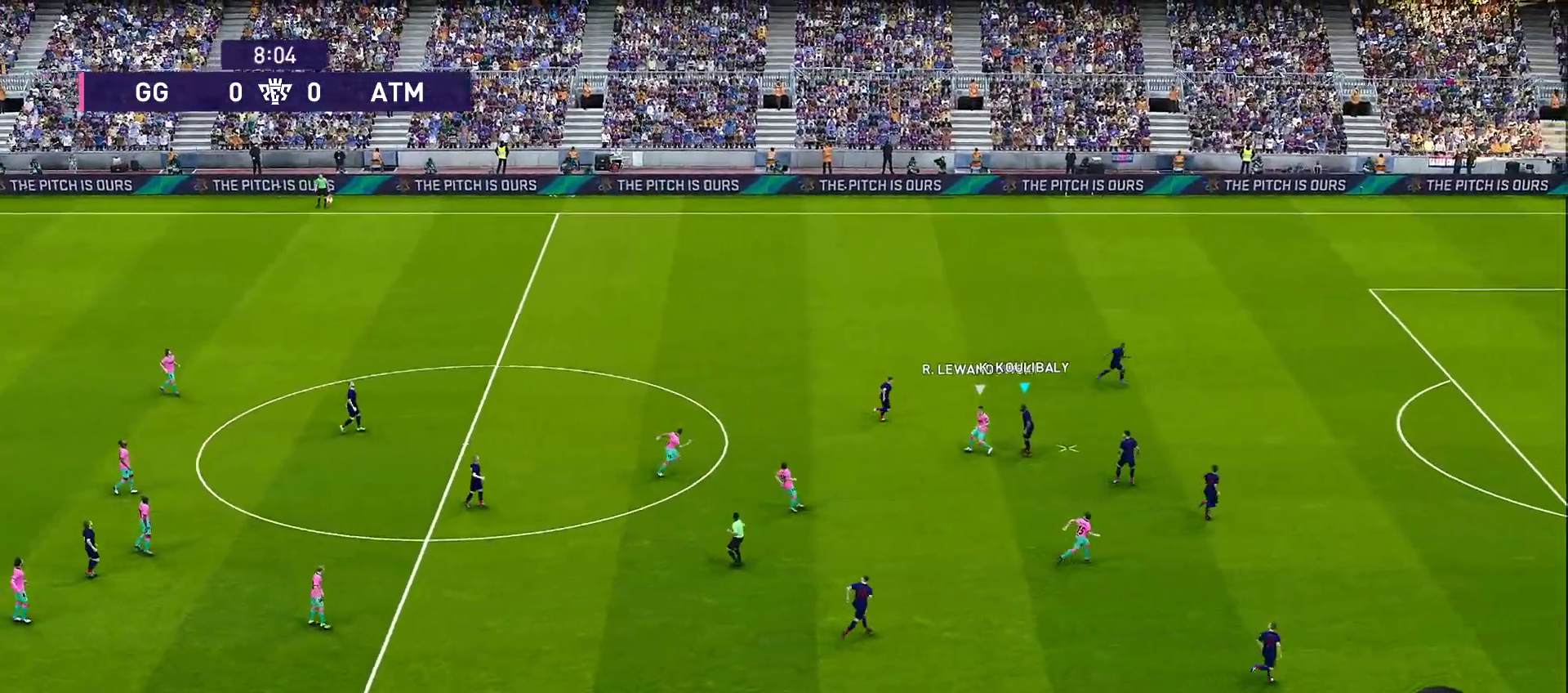
{"buttons": ["R1"], "left_stick": "up-left", "right_stick": "center", "events": []}
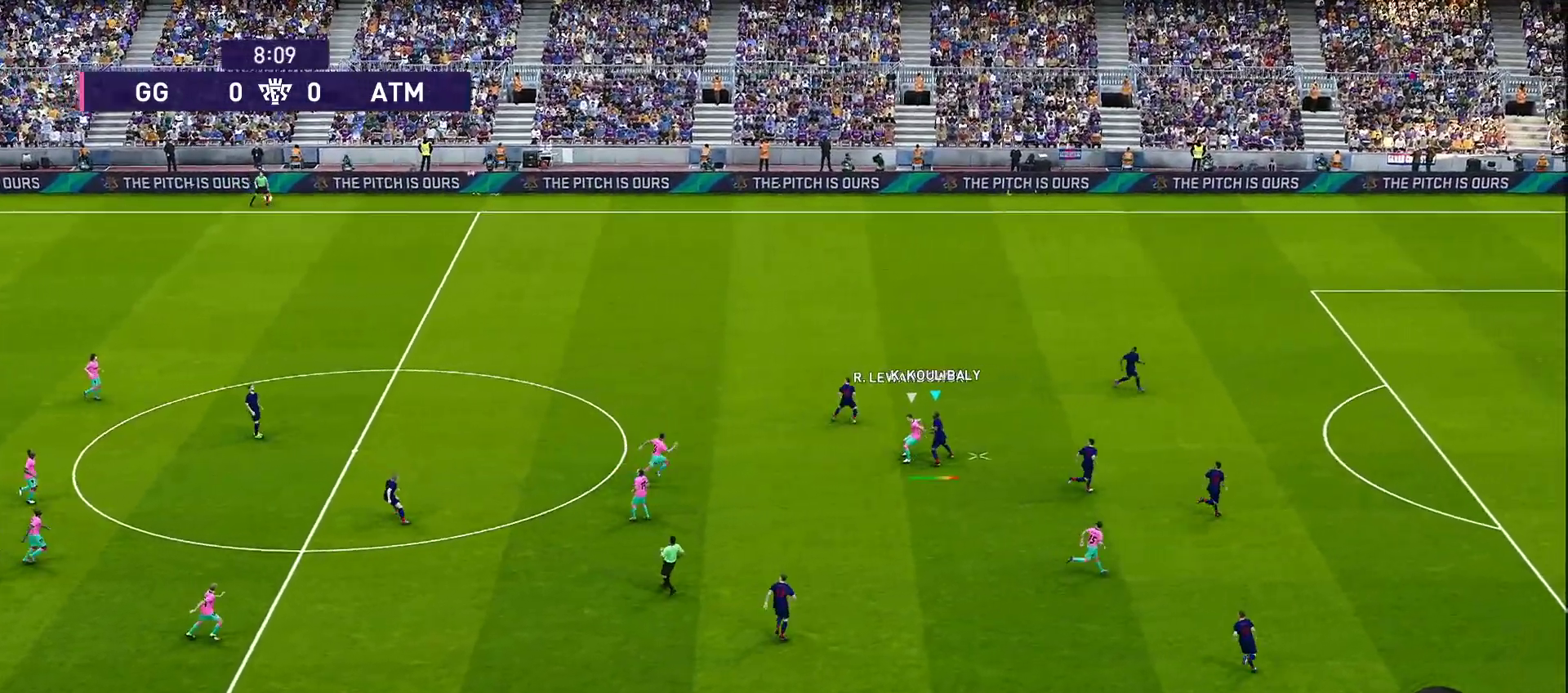
{"buttons": [], "left_stick": "left", "right_stick": "center", "events": [[33, "R1", "up"], [33, "SQUARE", "down"], [33, "left_stick", "down-left"], [217, "SQUARE", "up"], [217, "left_stick", "left"]]}
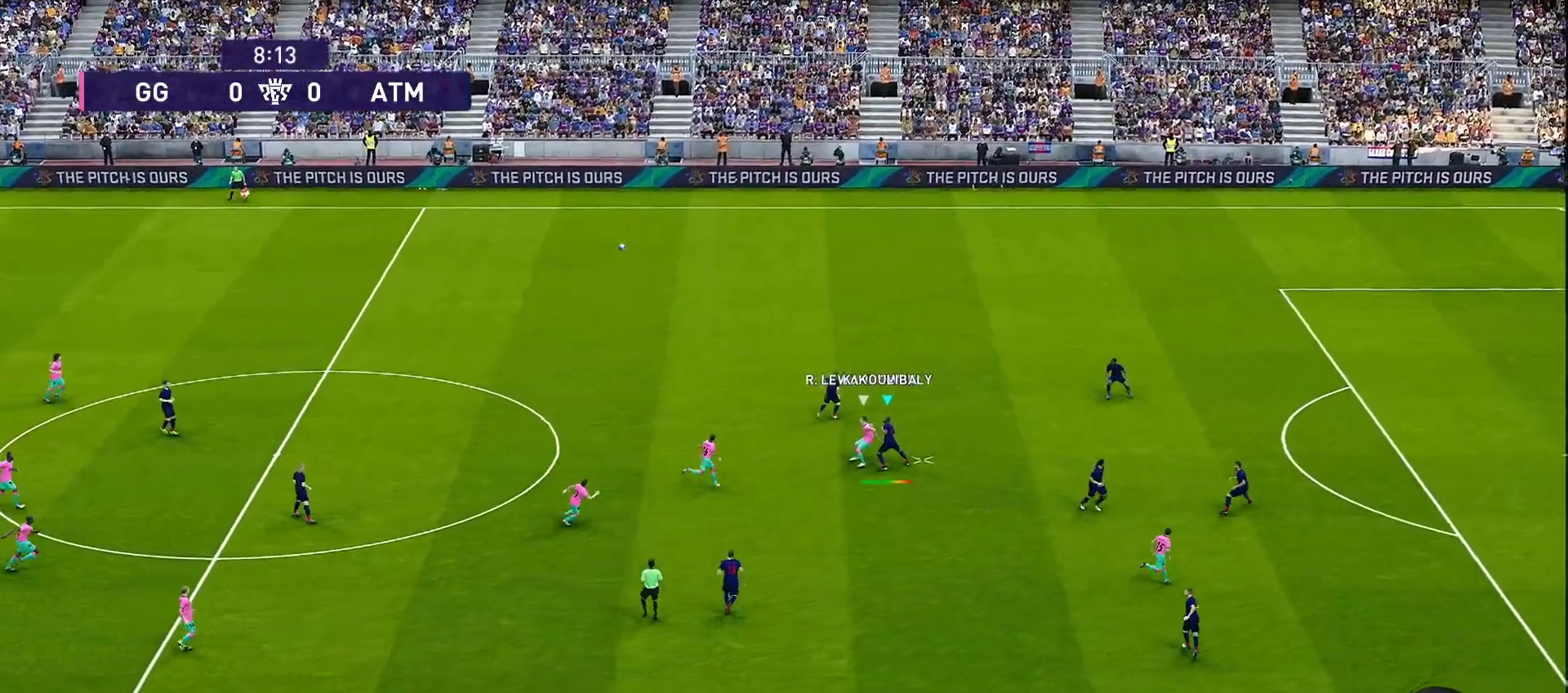
{"buttons": ["SQUARE"], "left_stick": "left", "right_stick": "center", "events": [[150, "SQUARE", "down"], [183, "SQUARE", "up"], [333, "SQUARE", "down"], [367, "SQUARE", "up"], [500, "SQUARE", "down"]]}
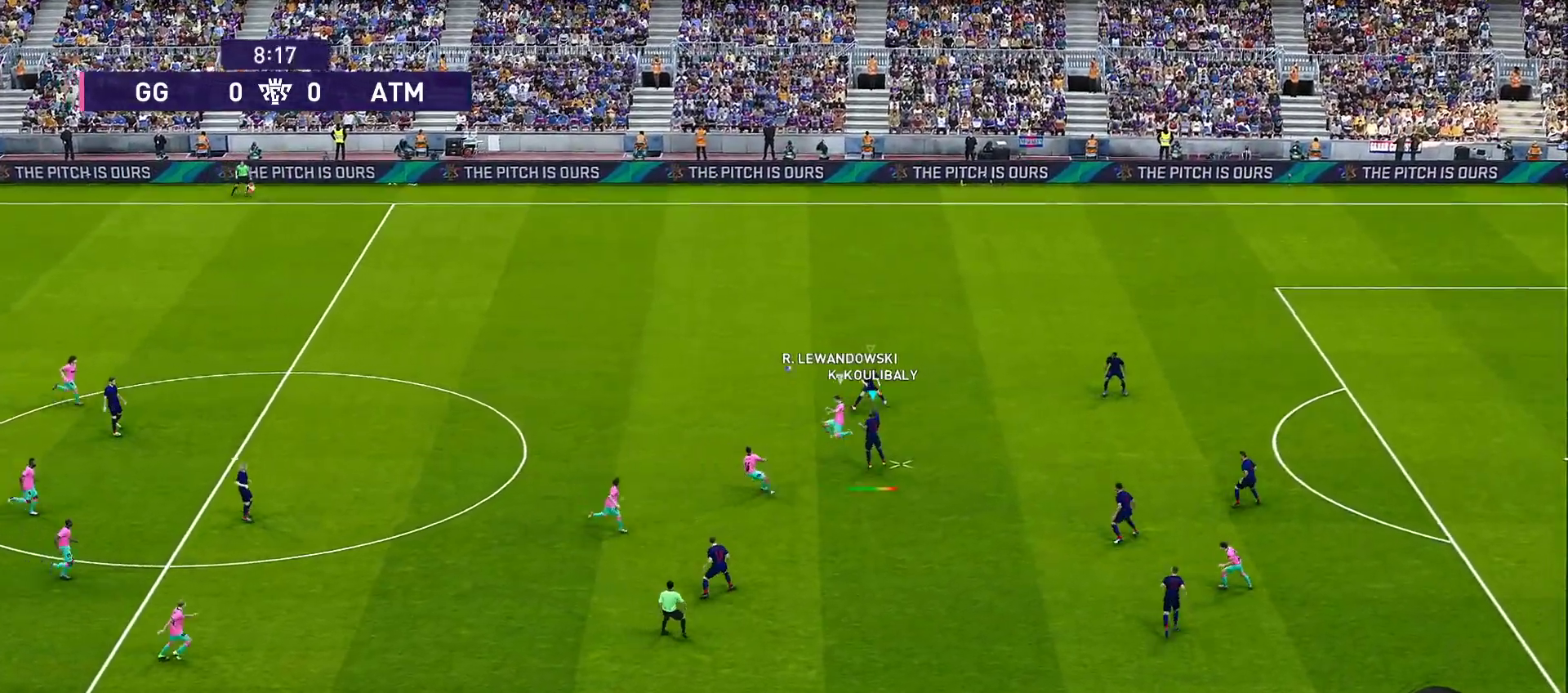
{"buttons": ["CROSS", "SQUARE", "R1"], "left_stick": "down-left", "right_stick": "center", "events": [[117, "SQUARE", "up"], [250, "R1", "down"], [250, "SQUARE", "down"], [483, "CROSS", "down"], [483, "left_stick", "down-left"]]}
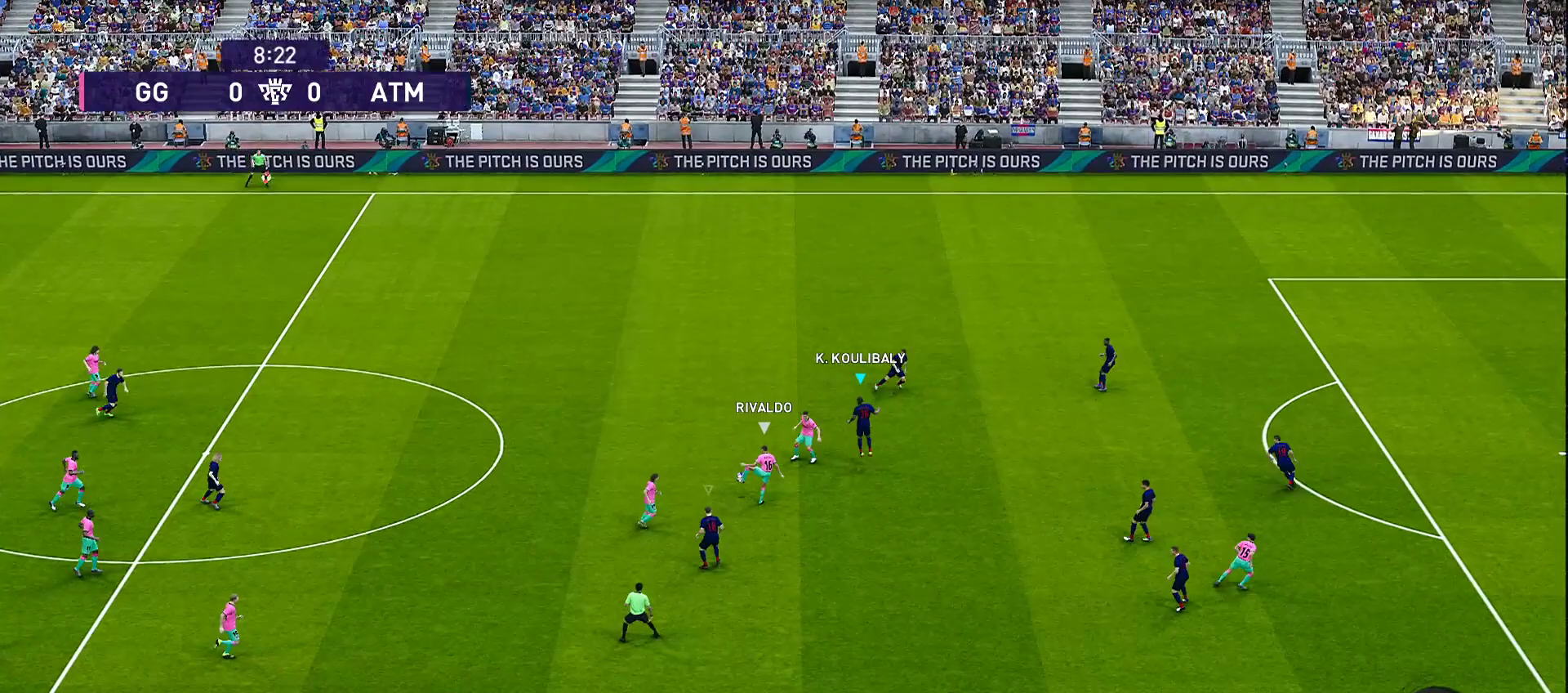
{"buttons": ["CROSS", "SQUARE", "R1"], "left_stick": "center", "right_stick": "center", "events": [[100, "left_stick", "left"], [400, "left_stick", "center"]]}
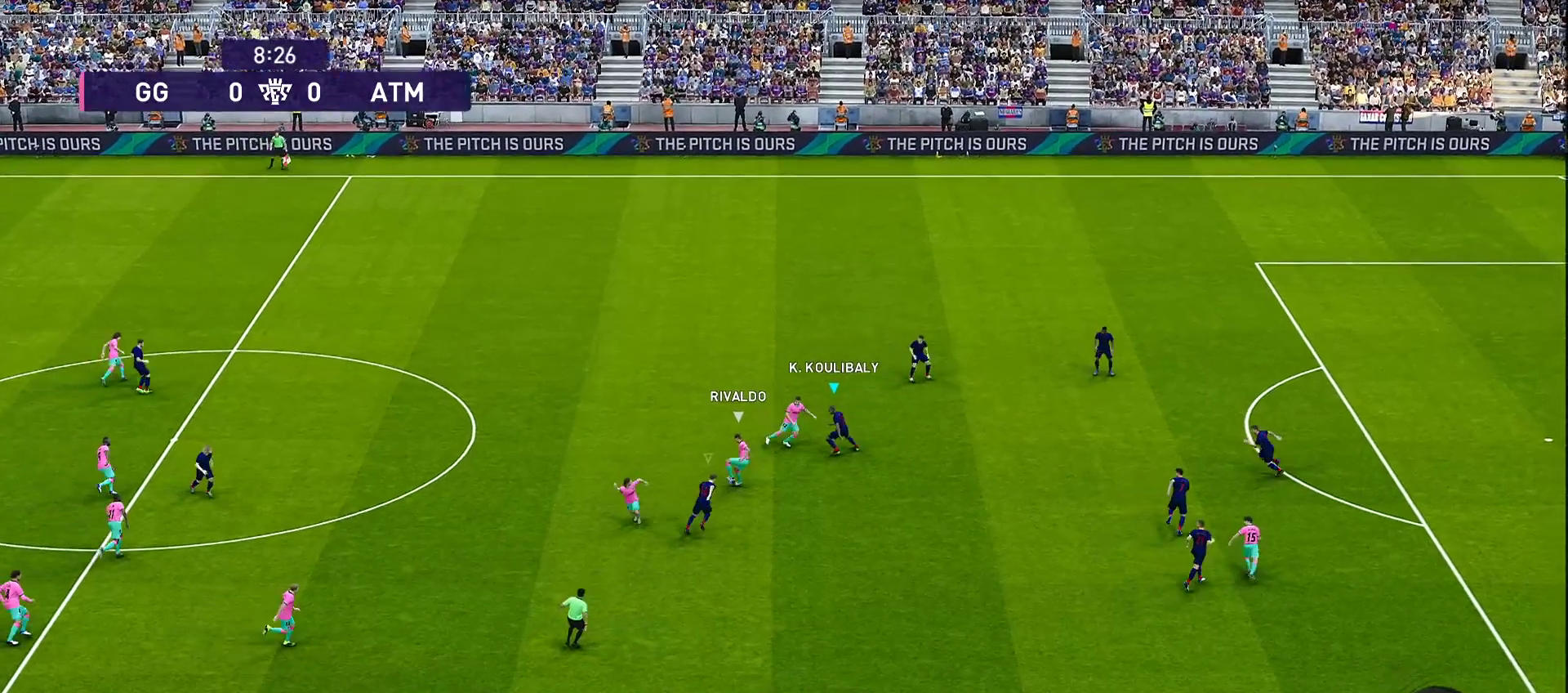
{"buttons": ["CROSS", "SQUARE", "R1", "R2"], "left_stick": "up", "right_stick": "center", "events": [[67, "R2", "down"], [433, "left_stick", "up"]]}
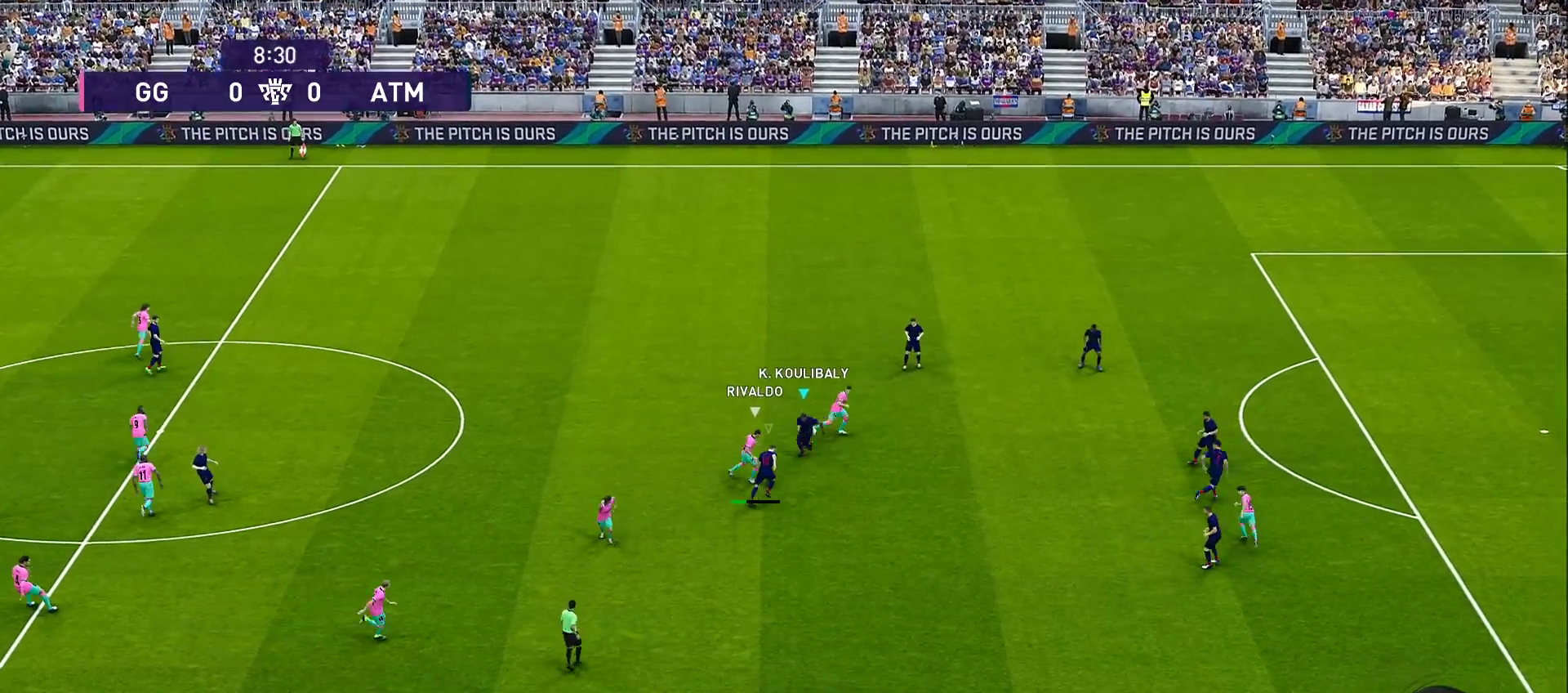
{"buttons": ["CROSS", "SQUARE", "R1", "R2"], "left_stick": "up-left", "right_stick": "center", "events": [[17, "L1", "down"], [83, "L1", "up"], [83, "left_stick", "up-left"]]}
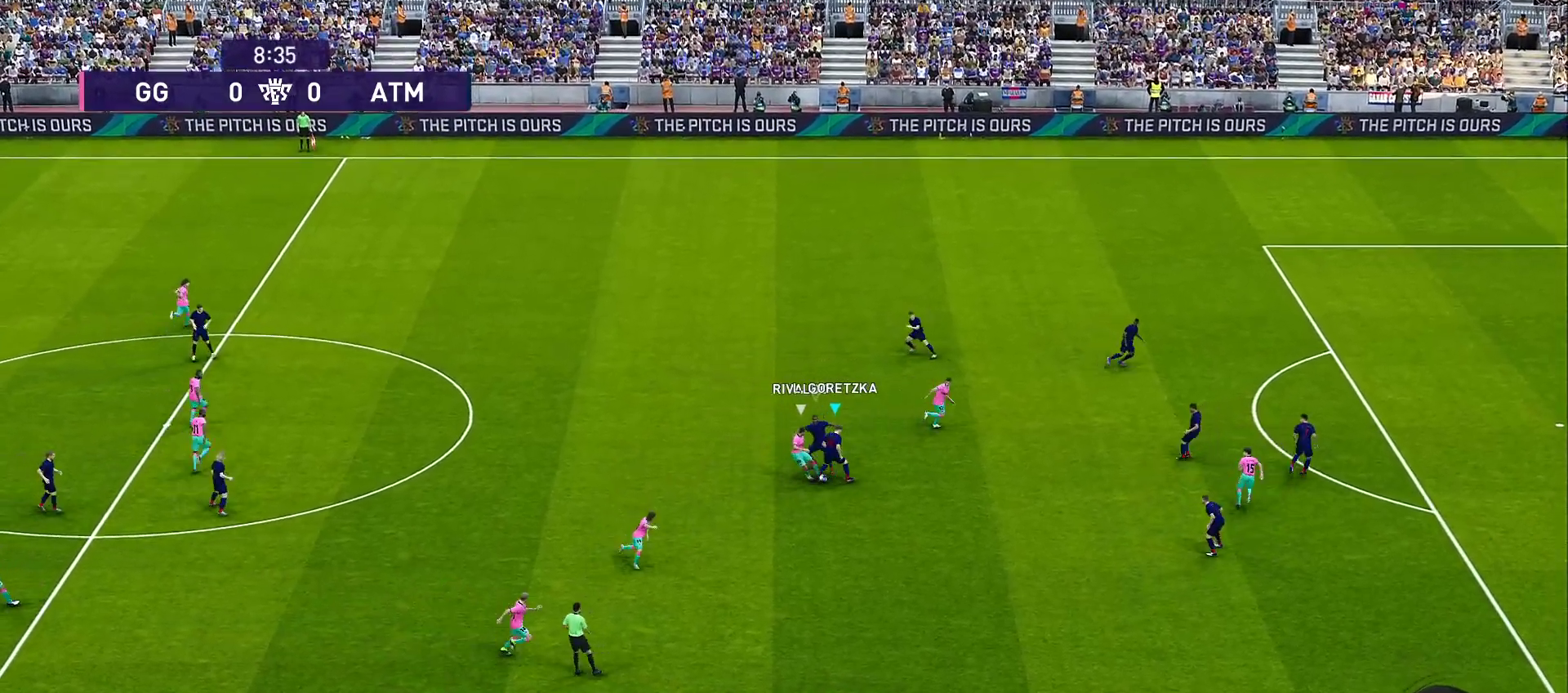
{"buttons": [], "left_stick": "down-left", "right_stick": "center", "events": [[317, "R2", "up"], [383, "CROSS", "up"], [383, "R1", "up"], [383, "SQUARE", "up"], [433, "left_stick", "down-left"]]}
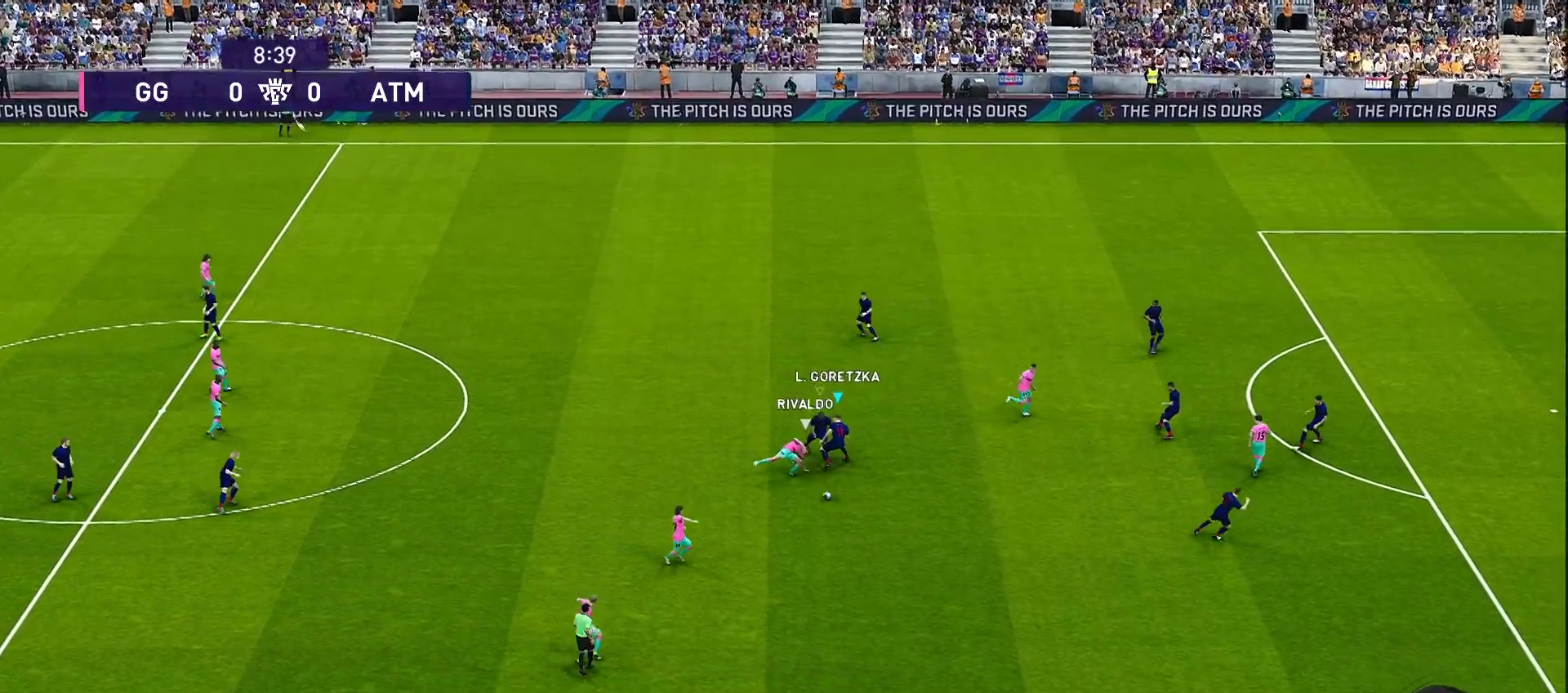
{"buttons": ["R1"], "left_stick": "down-right", "right_stick": "center", "events": [[100, "TRIANGLE", "down"], [100, "left_stick", "down"], [283, "TRIANGLE", "up"], [283, "left_stick", "down-right"], [367, "R1", "down"]]}
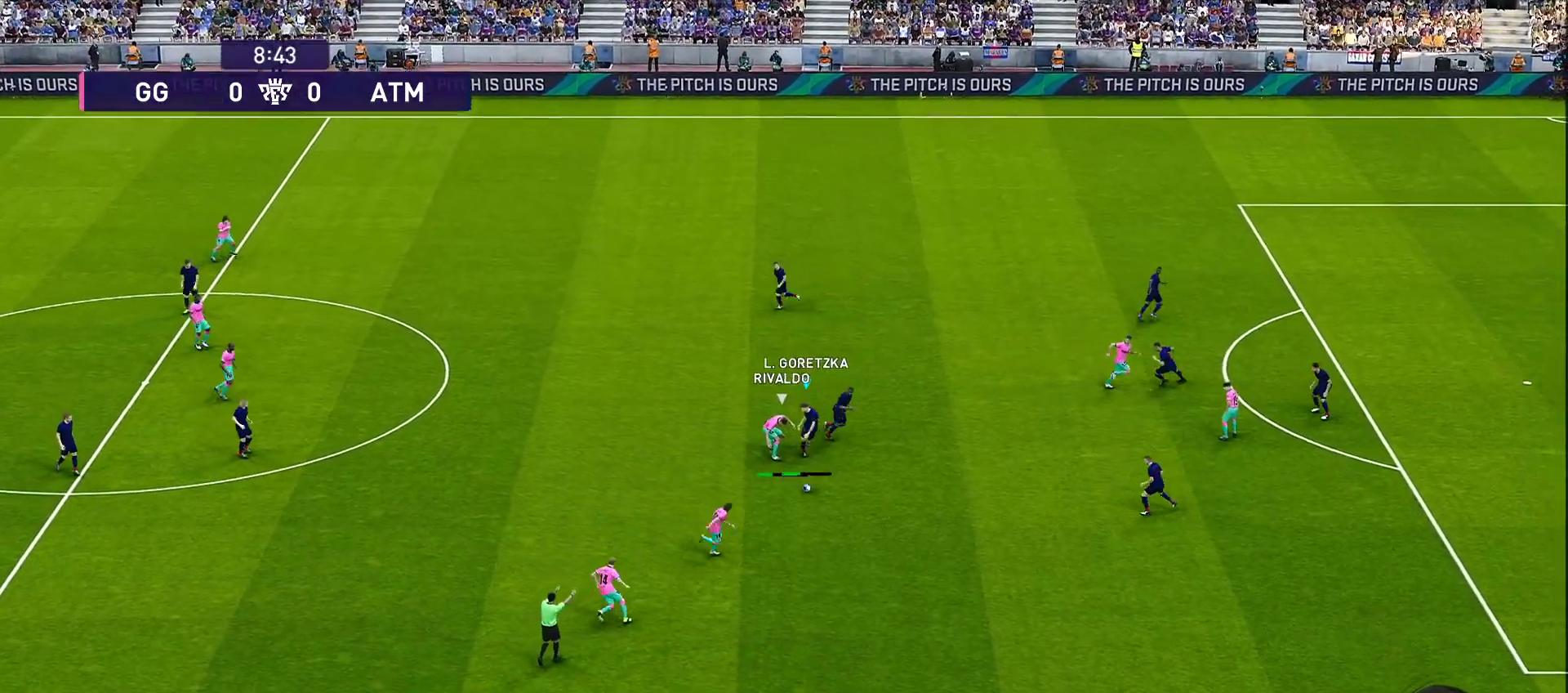
{"buttons": ["R1"], "left_stick": "down-right", "right_stick": "center", "events": []}
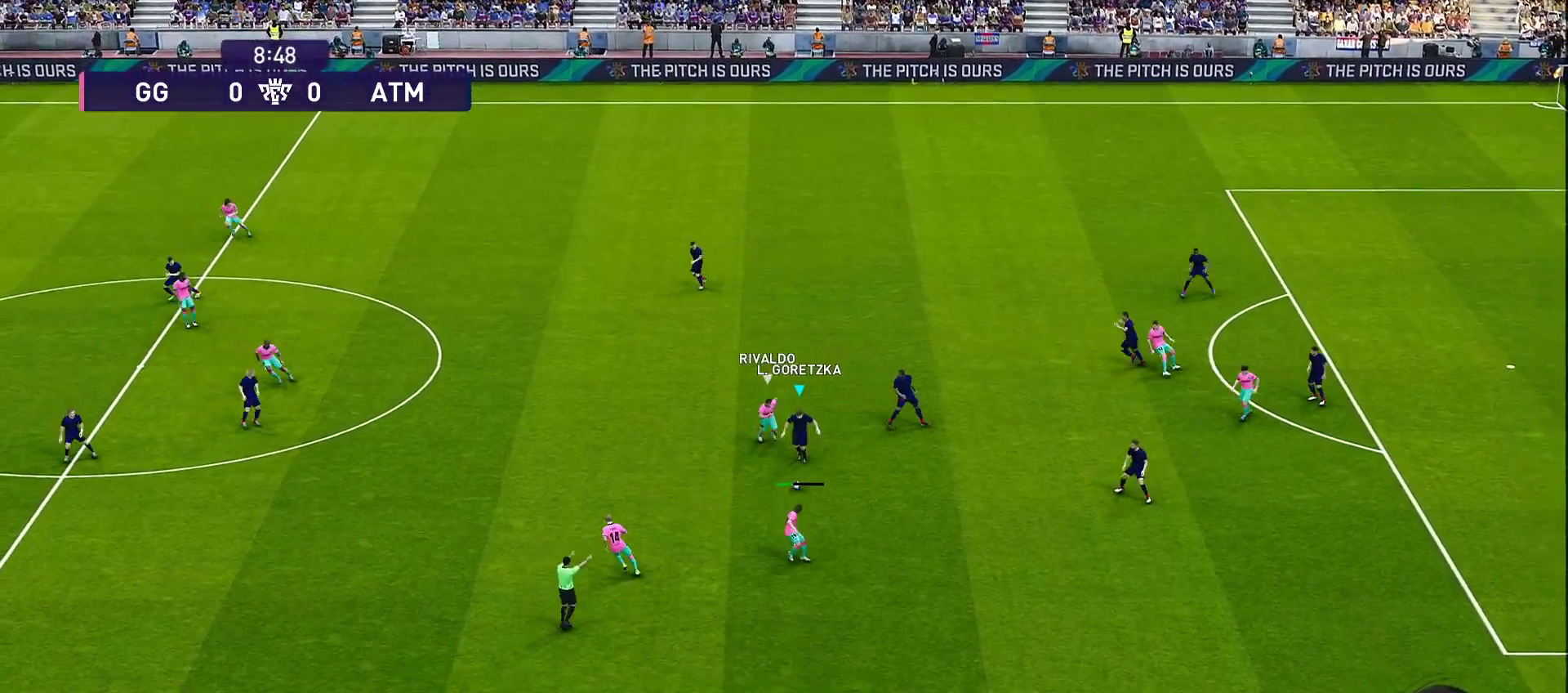
{"buttons": ["R1"], "left_stick": "down-left", "right_stick": "center", "events": [[250, "left_stick", "down-left"]]}
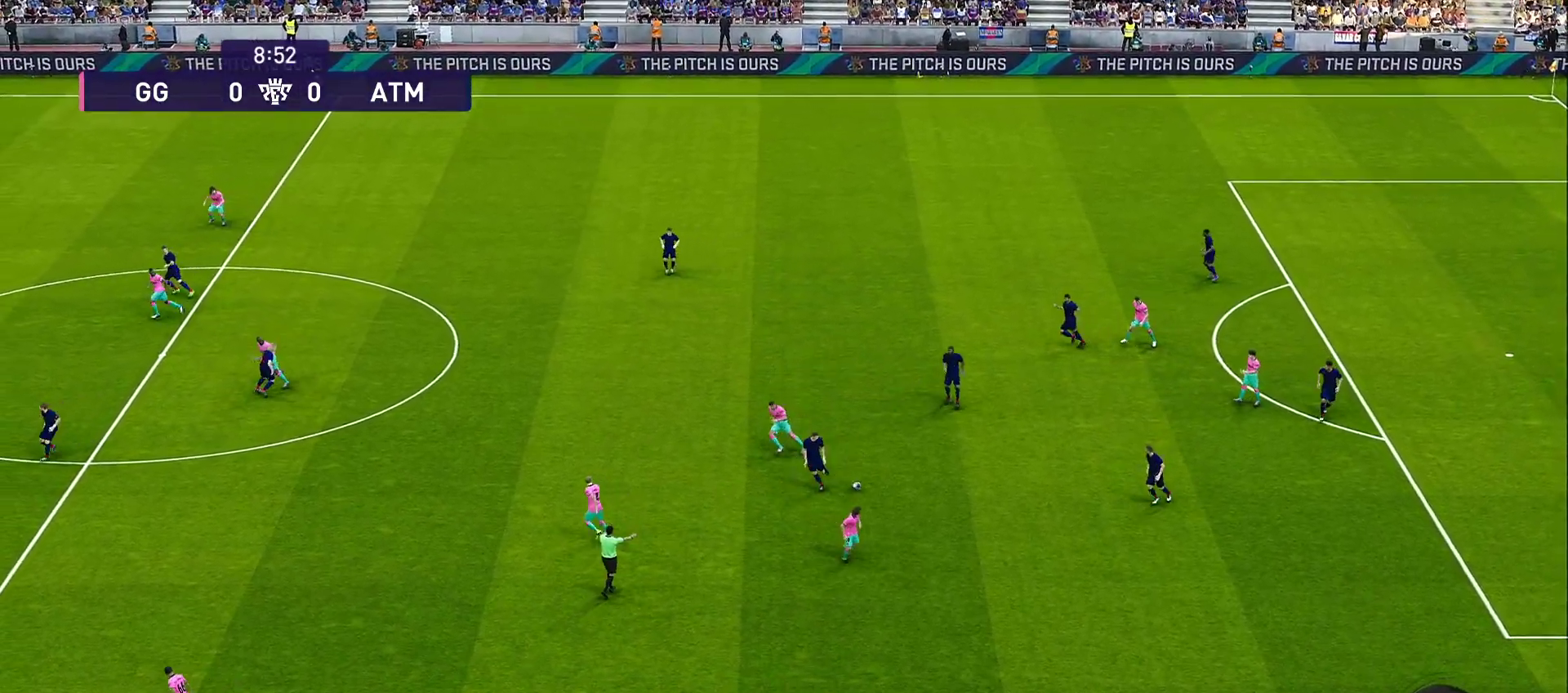
{"buttons": [], "left_stick": "center", "right_stick": "center", "events": [[17, "left_stick", "left"], [183, "R1", "up"], [250, "left_stick", "up-left"], [283, "CROSS", "down"], [450, "CROSS", "up"], [500, "left_stick", "center"]]}
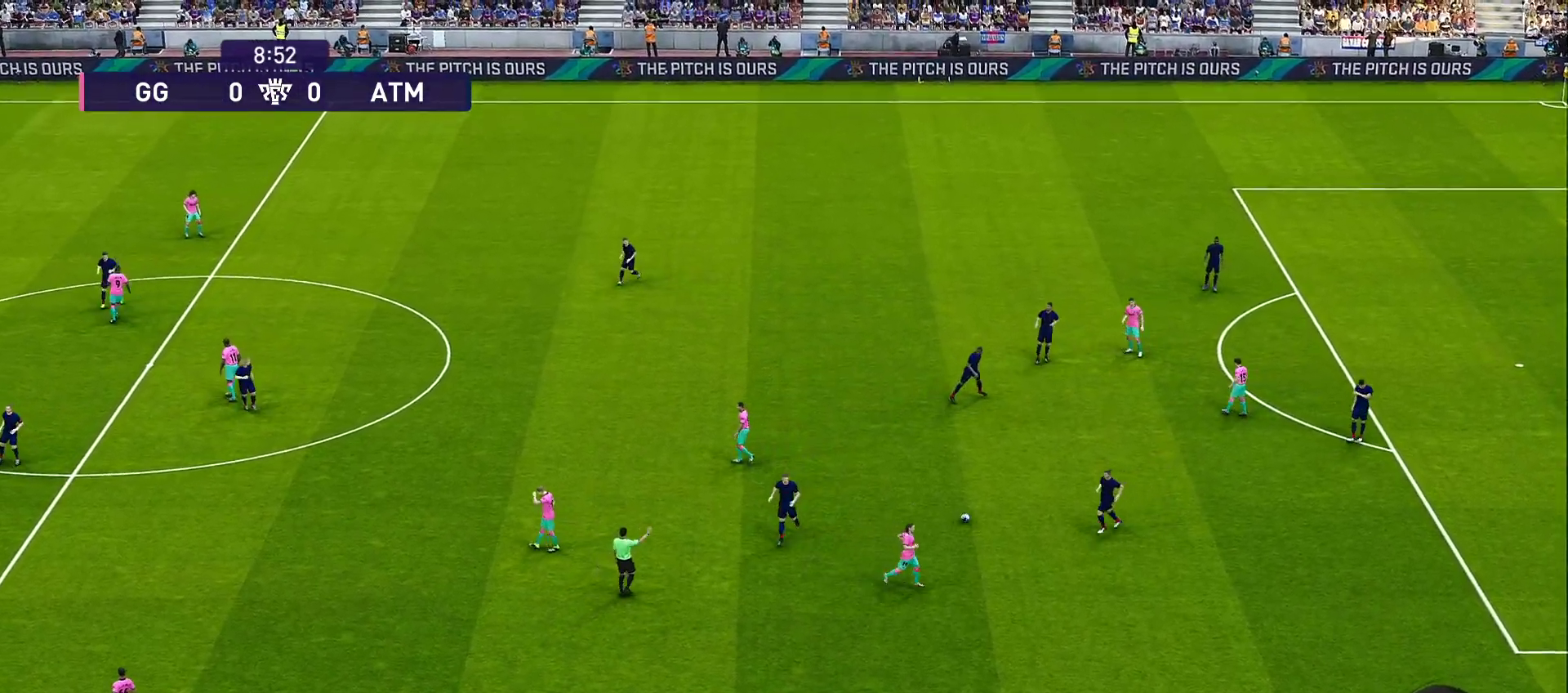
{"buttons": ["SELECT"], "left_stick": "center", "right_stick": "center", "events": [[300, "SELECT", "down"], [433, "SELECT", "up"], [483, "SELECT", "down"]]}
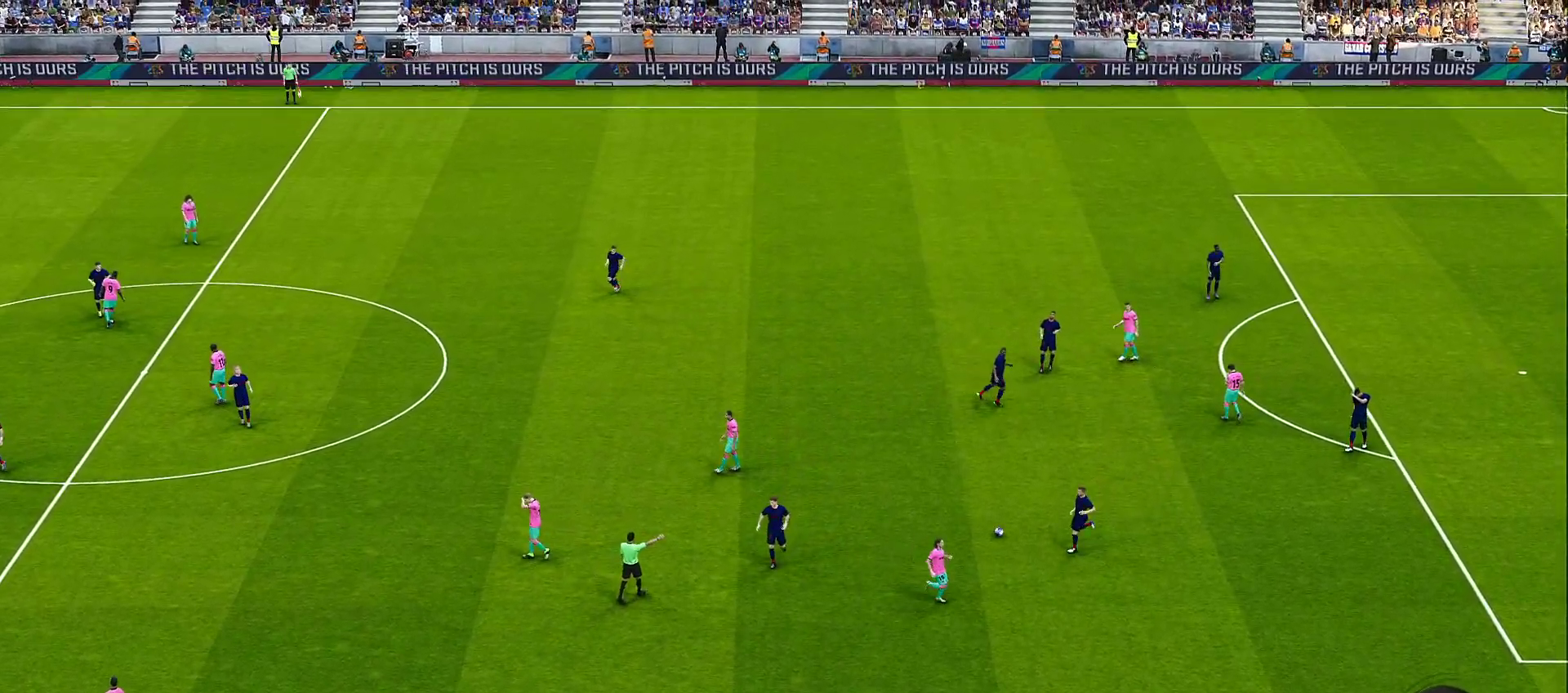
{"buttons": [], "left_stick": "center", "right_stick": "center", "events": [[83, "SELECT", "up"], [183, "SELECT", "down"], [250, "SELECT", "up"]]}
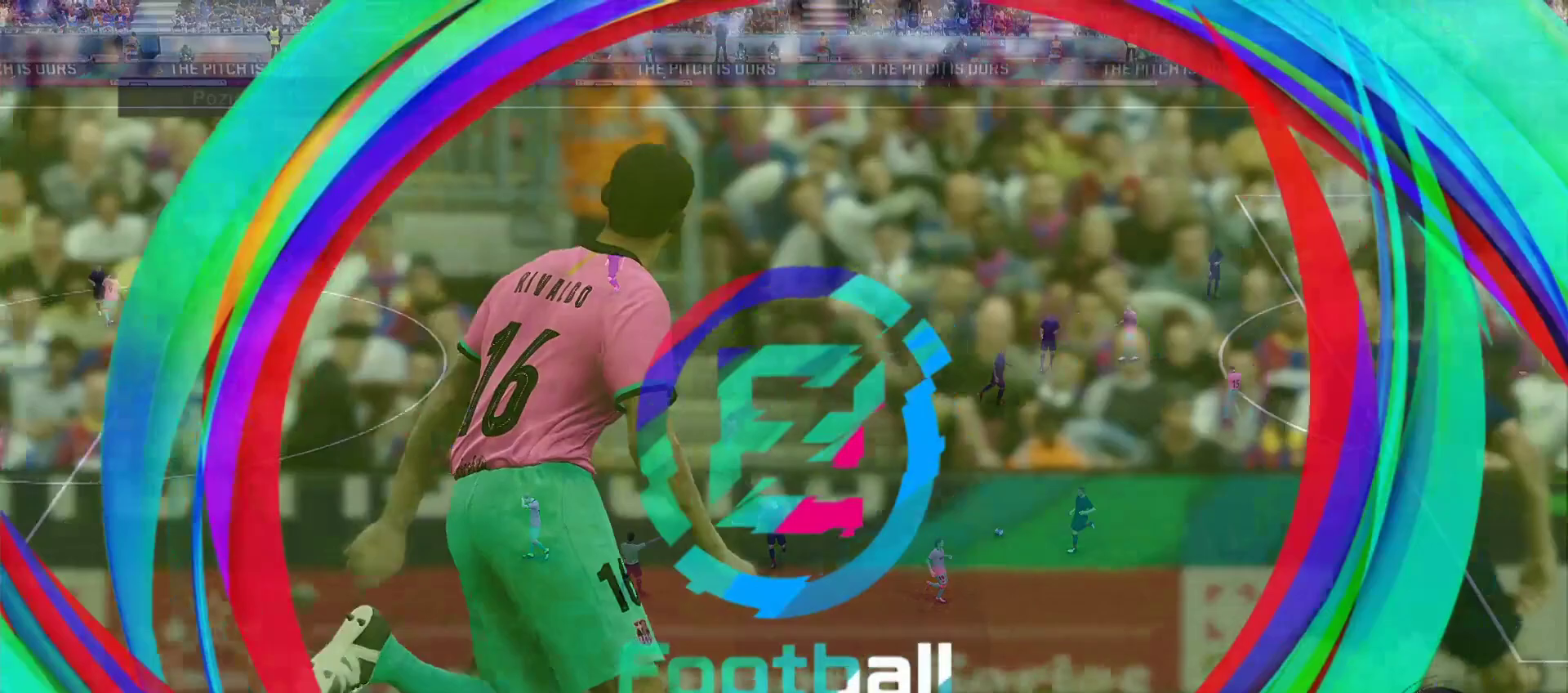
{"buttons": [], "left_stick": "center", "right_stick": "center", "events": []}
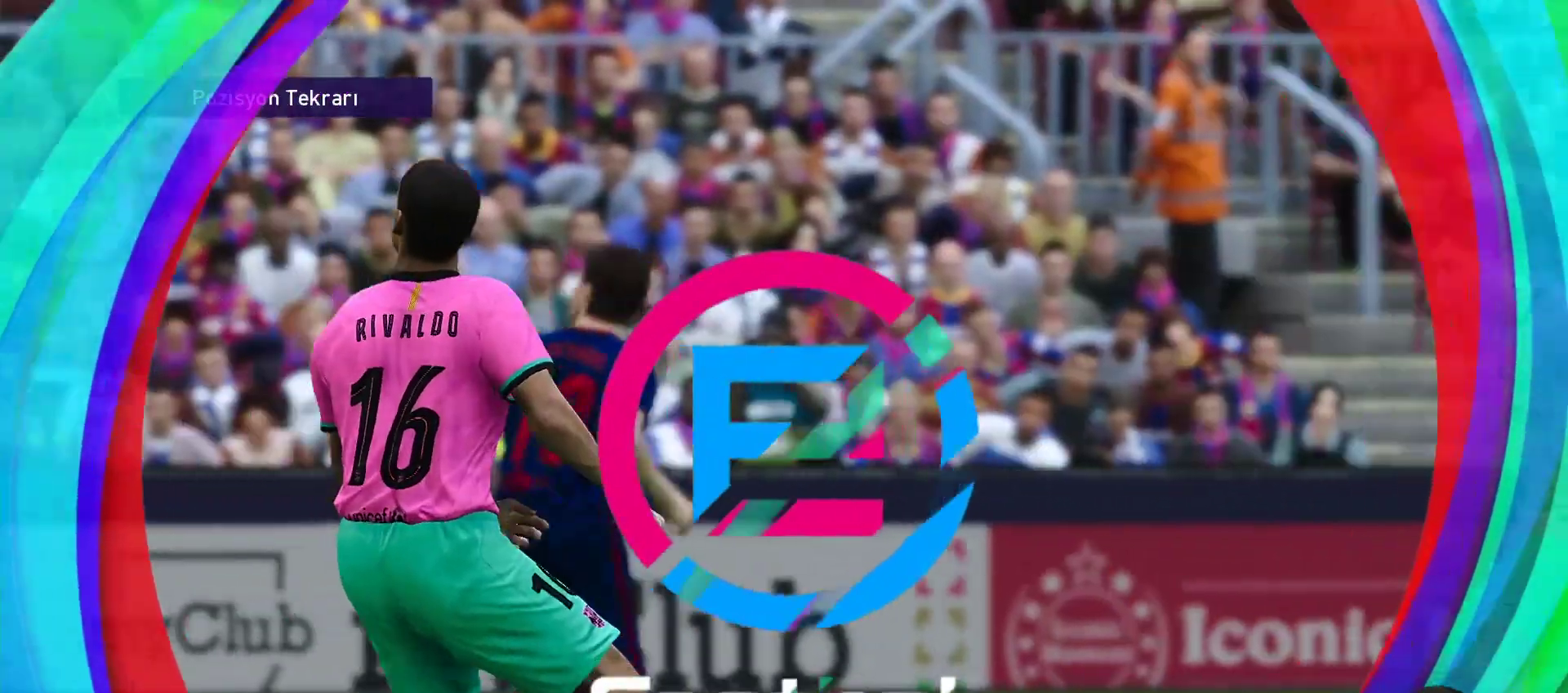
{"buttons": [], "left_stick": "center", "right_stick": "center", "events": []}
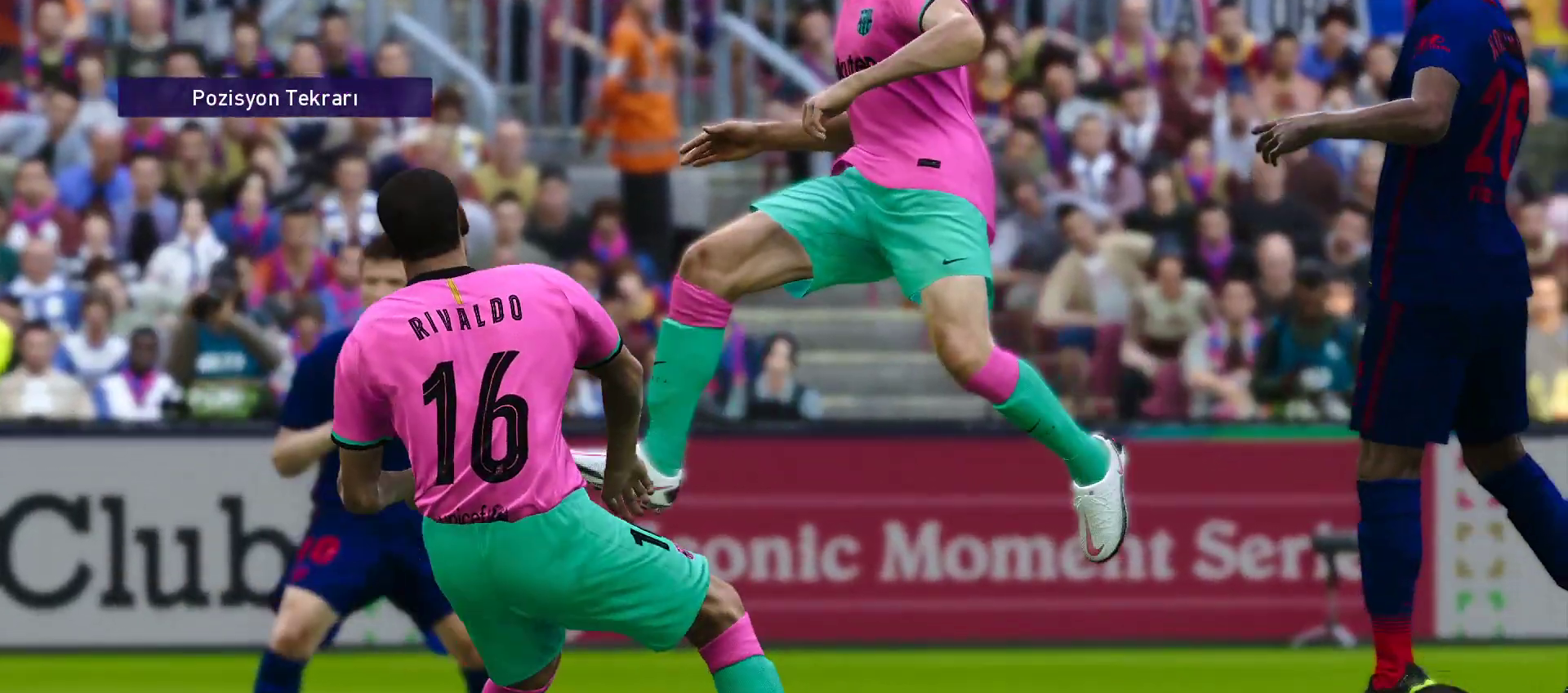
{"buttons": [], "left_stick": "center", "right_stick": "center", "events": [[317, "SELECT", "down"], [433, "SELECT", "up"]]}
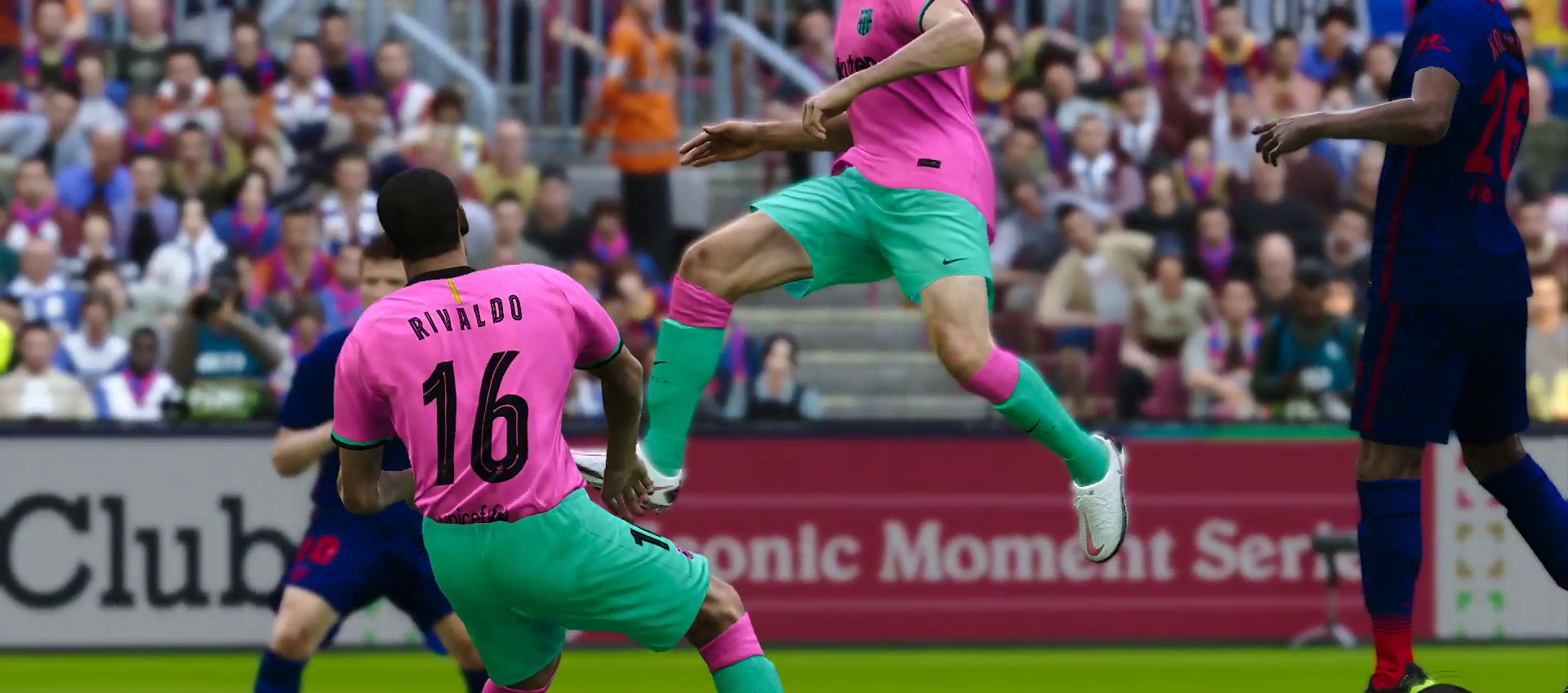
{"buttons": [], "left_stick": "center", "right_stick": "center", "events": [[33, "SELECT", "down"], [183, "SELECT", "up"]]}
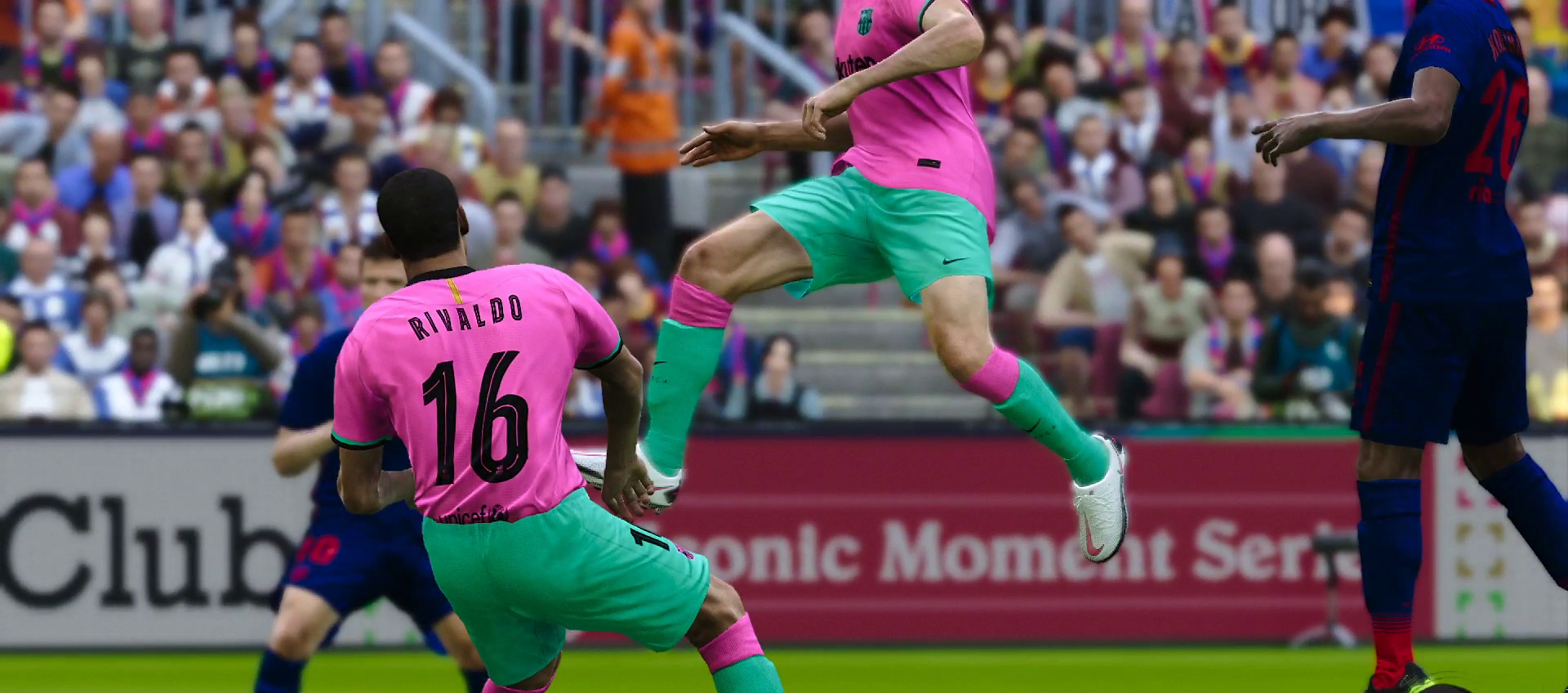
{"buttons": [], "left_stick": "center", "right_stick": "center", "events": []}
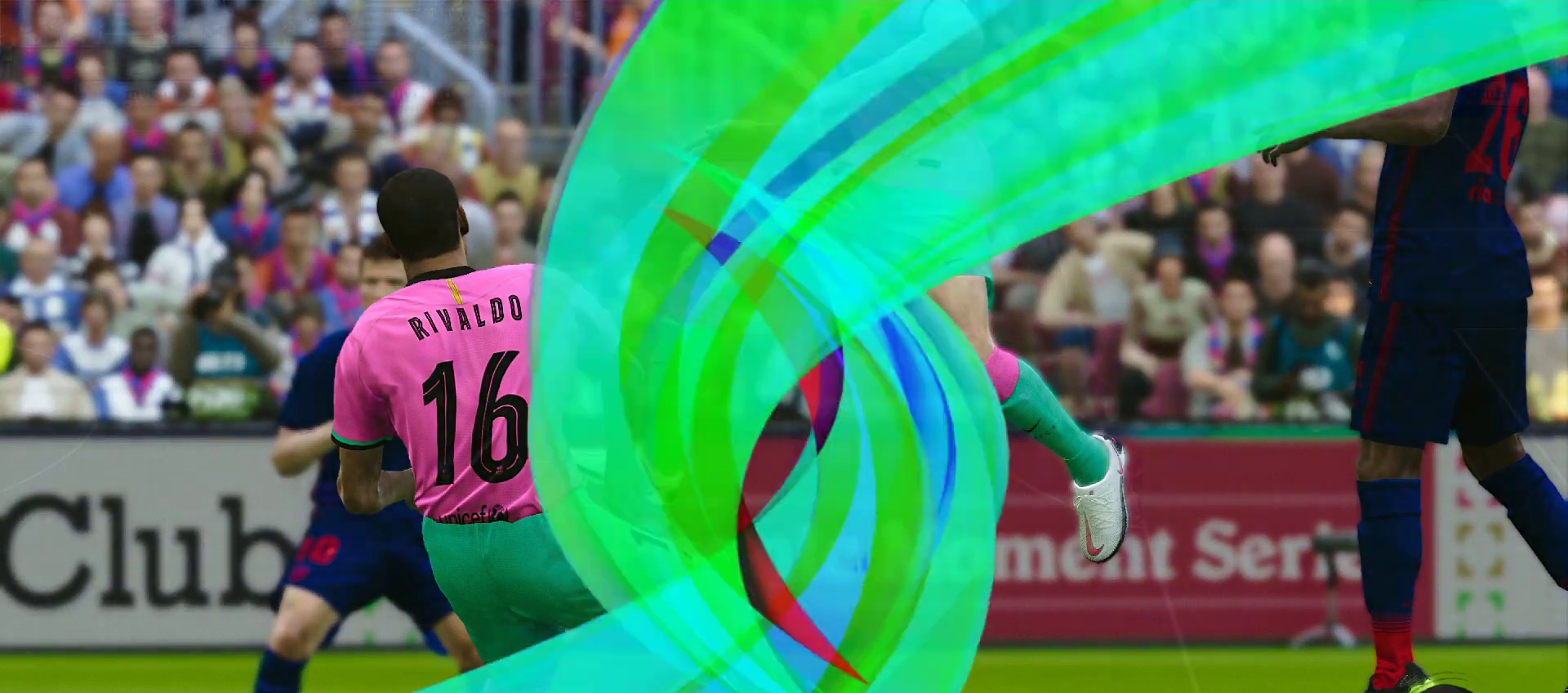
{"buttons": [], "left_stick": "center", "right_stick": "center", "events": []}
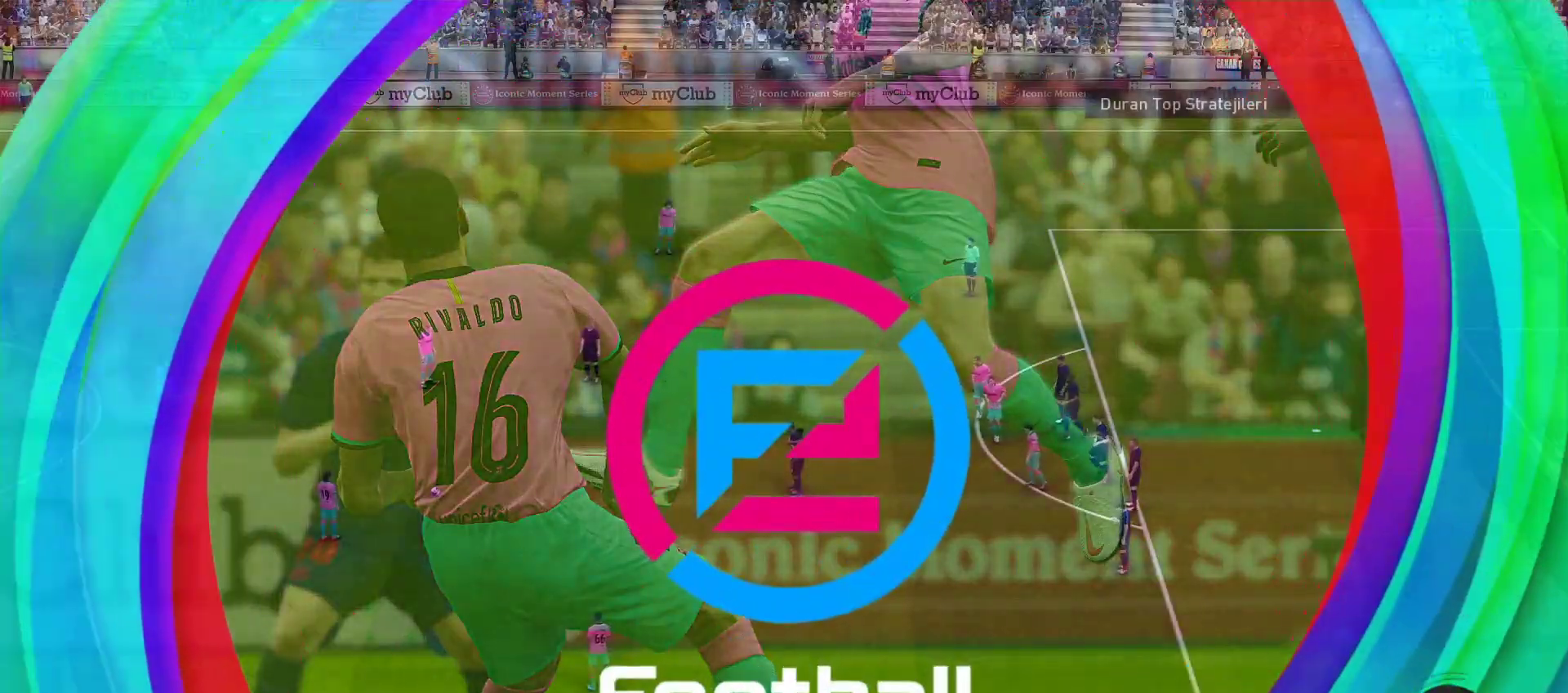
{"buttons": [], "left_stick": "center", "right_stick": "center", "events": []}
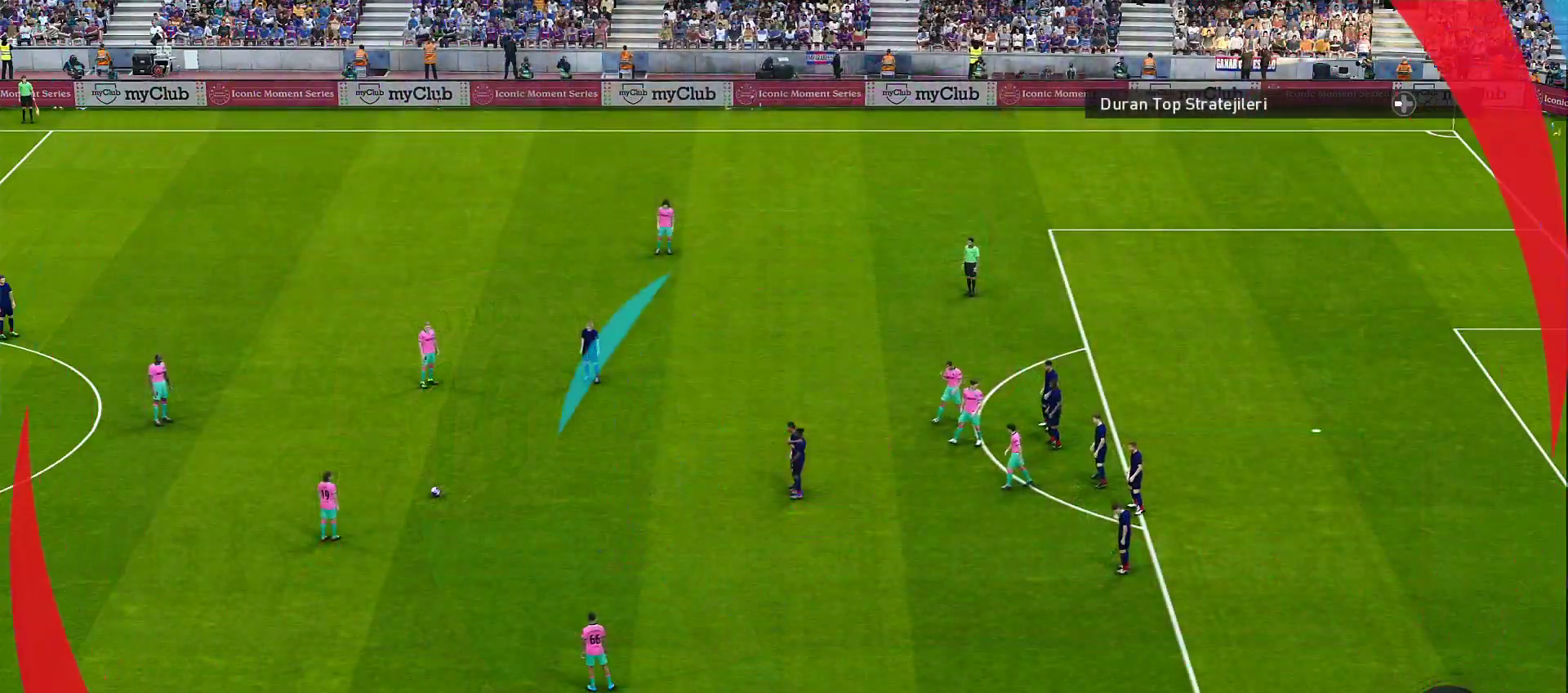
{"buttons": [], "left_stick": "up", "right_stick": "center", "events": [[133, "left_stick", "down-left"], [433, "left_stick", "up-left"], [500, "left_stick", "up"]]}
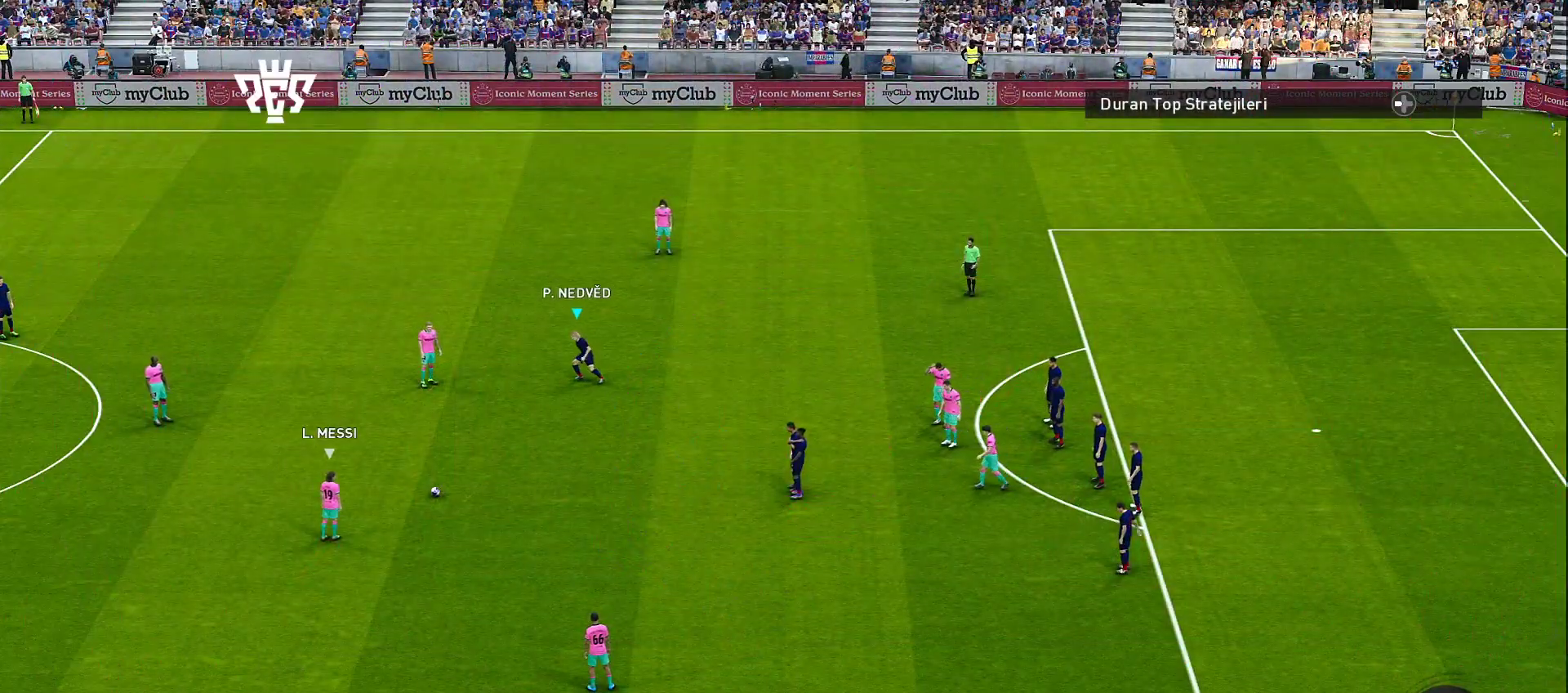
{"buttons": ["R1"], "left_stick": "up-right", "right_stick": "center", "events": [[183, "R1", "down"], [433, "left_stick", "up-right"]]}
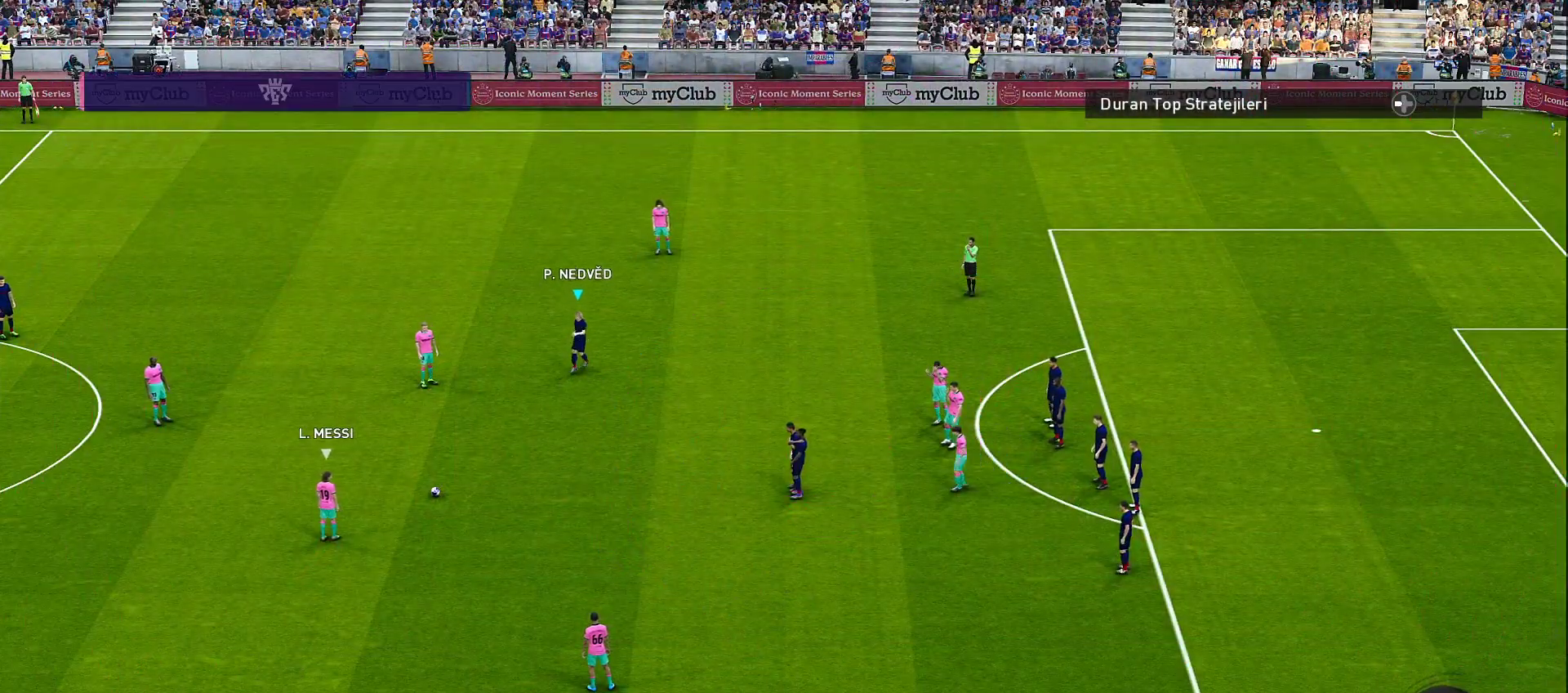
{"buttons": ["R1", "R2"], "left_stick": "up-right", "right_stick": "center", "events": [[233, "R2", "down"]]}
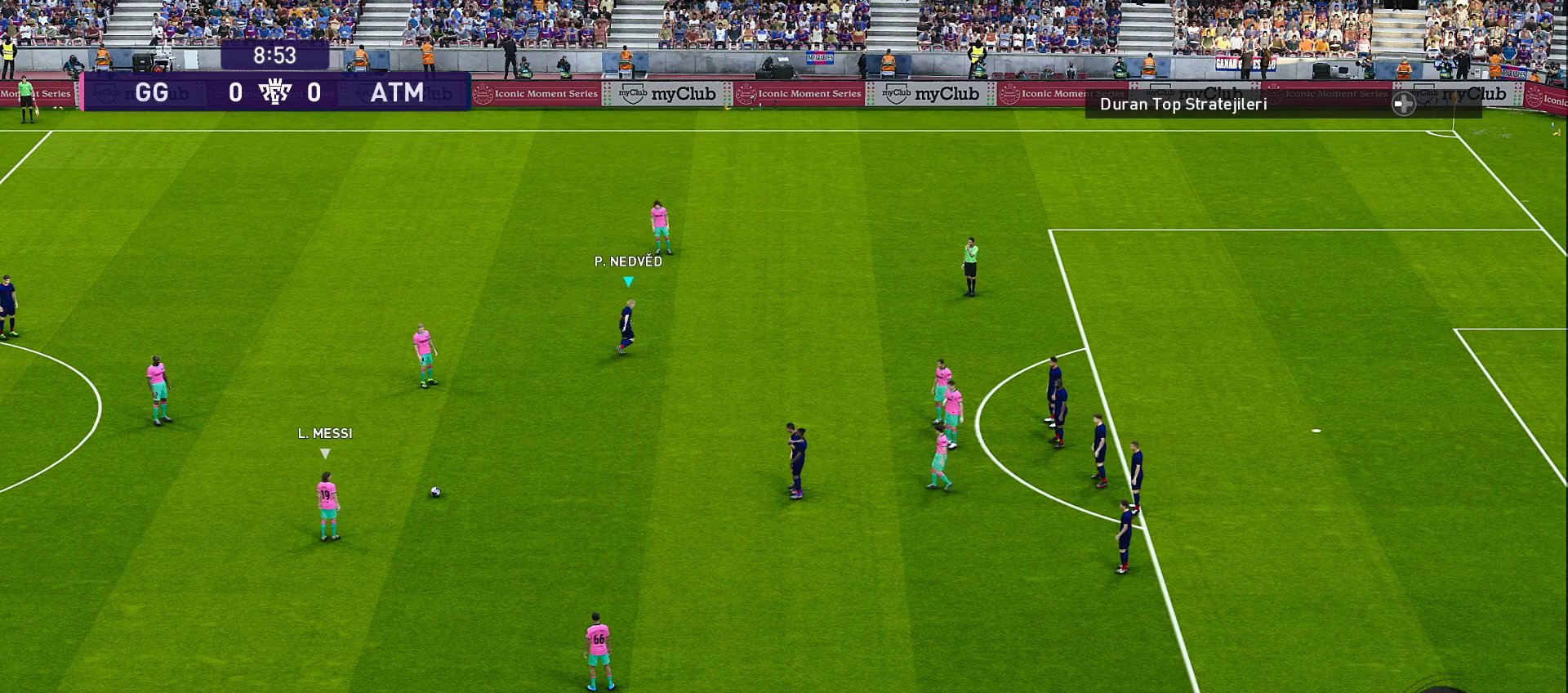
{"buttons": ["R1", "R2"], "left_stick": "up-right", "right_stick": "center", "events": []}
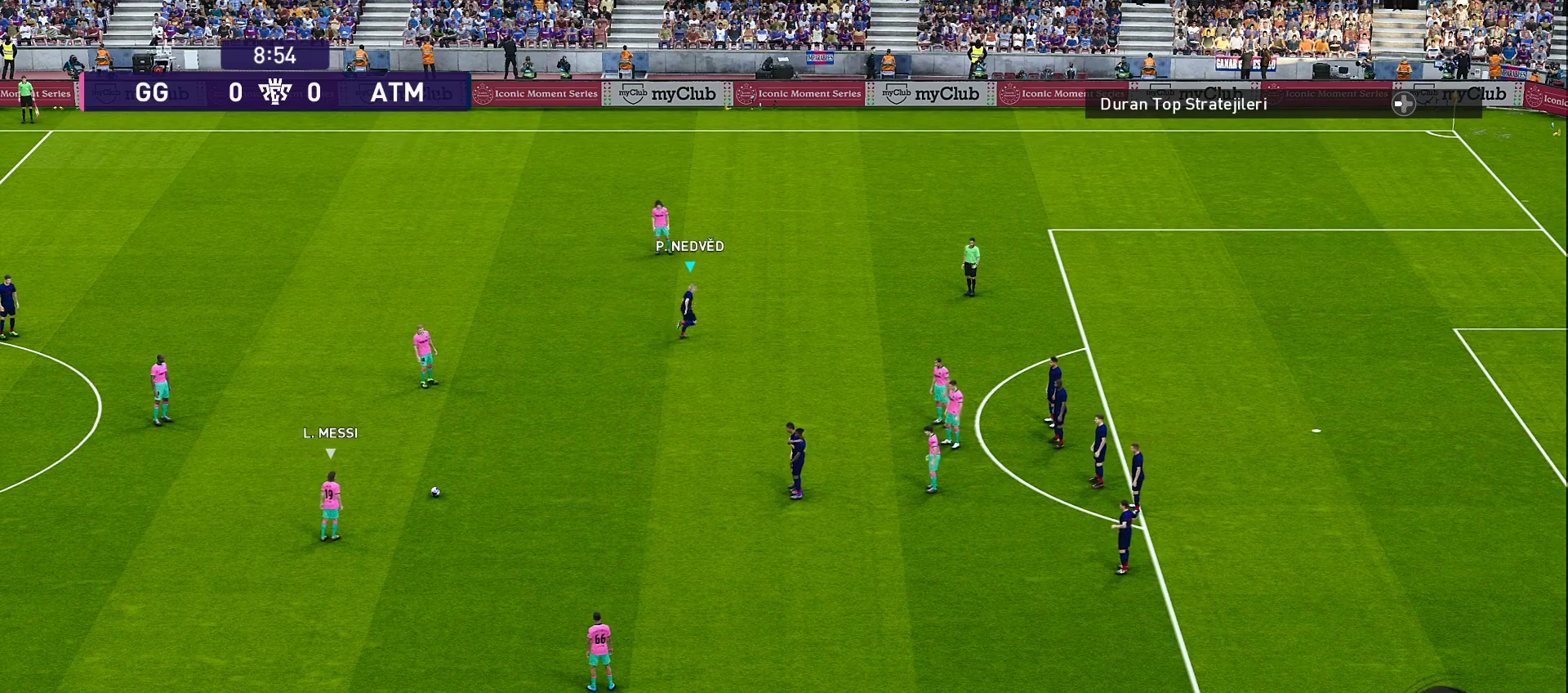
{"buttons": [], "left_stick": "right", "right_stick": "center", "events": [[83, "R2", "up"], [333, "left_stick", "right"], [500, "R1", "up"]]}
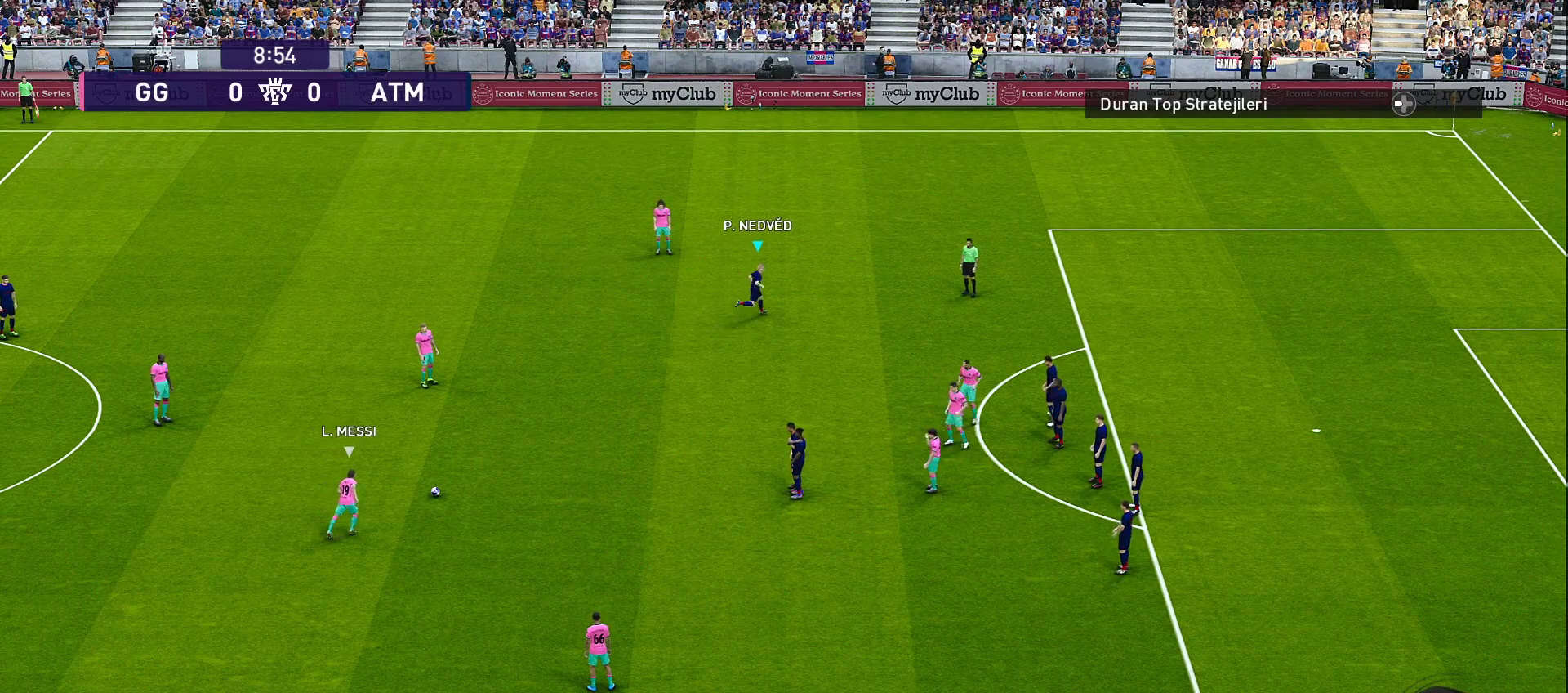
{"buttons": ["R1"], "left_stick": "right", "right_stick": "center", "events": [[200, "R1", "down"]]}